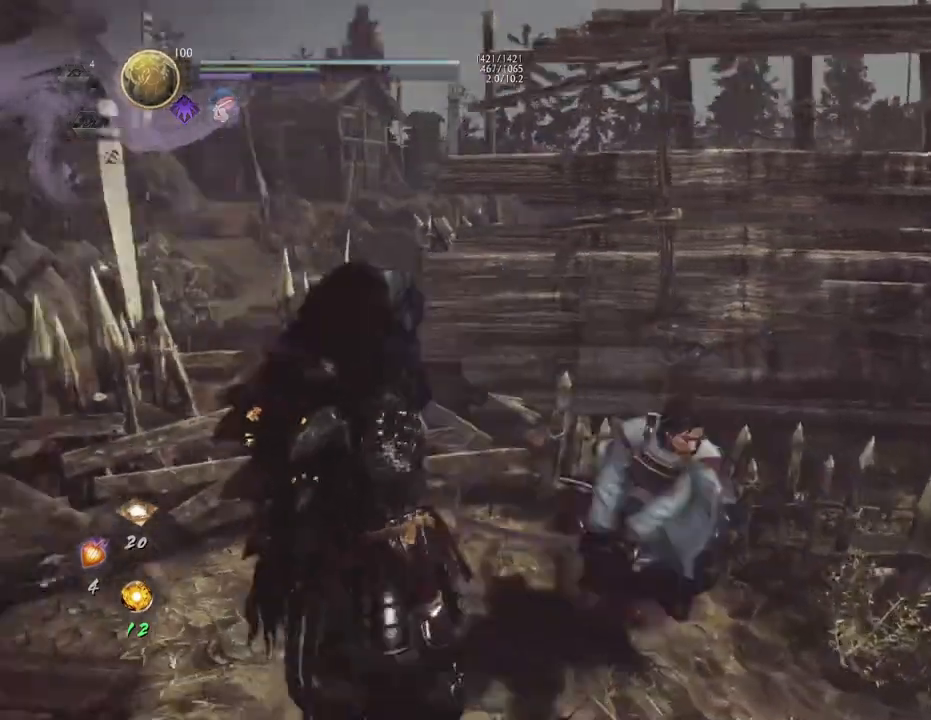
Gameplay with a controller (PlayStation layout); each line is a JSON object with the inputs held at the frame after it. "events" lists button and stick changes between this image and that frame as [ms after this image, input, new state], when the widget could be followed in between.
{"buttons": [], "left_stick": "center", "right_stick": "center", "events": [[300, "right_stick", "up-left"], [483, "left_stick", "center"], [500, "right_stick", "center"]]}
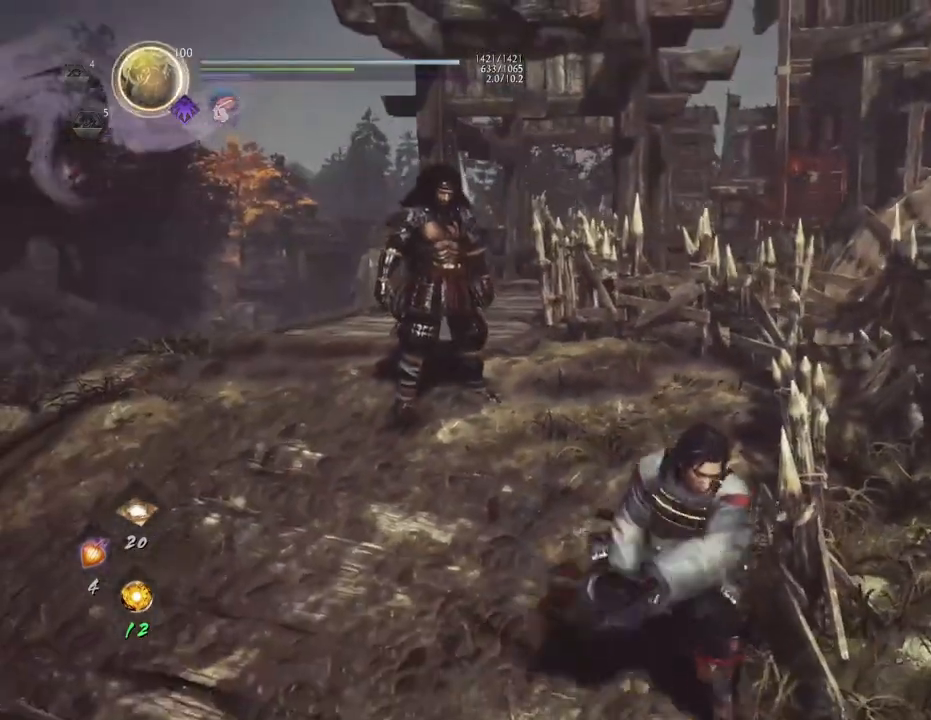
{"buttons": [], "left_stick": "left", "right_stick": "center", "events": [[250, "left_stick", "left"]]}
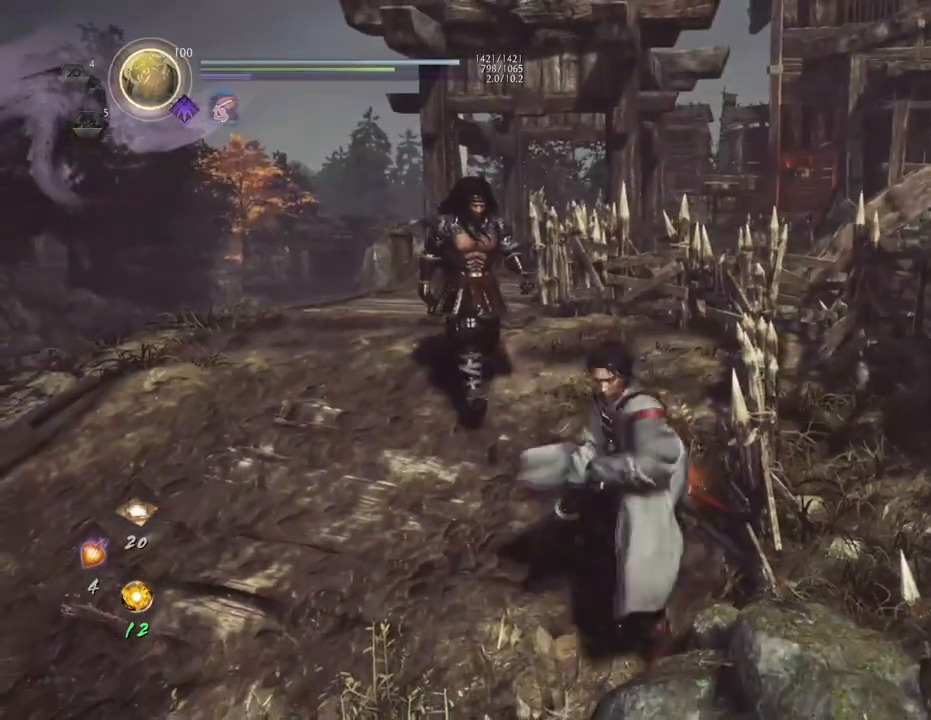
{"buttons": [], "left_stick": "up-left", "right_stick": "center", "events": [[333, "left_stick", "up-left"]]}
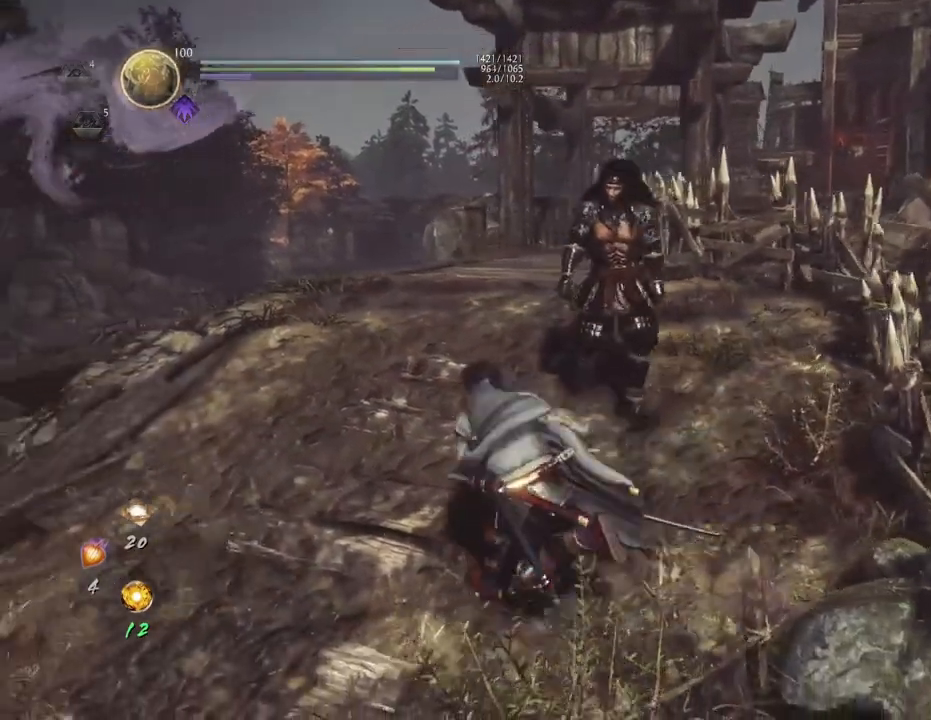
{"buttons": [], "left_stick": "up", "right_stick": "center", "events": [[183, "left_stick", "up"]]}
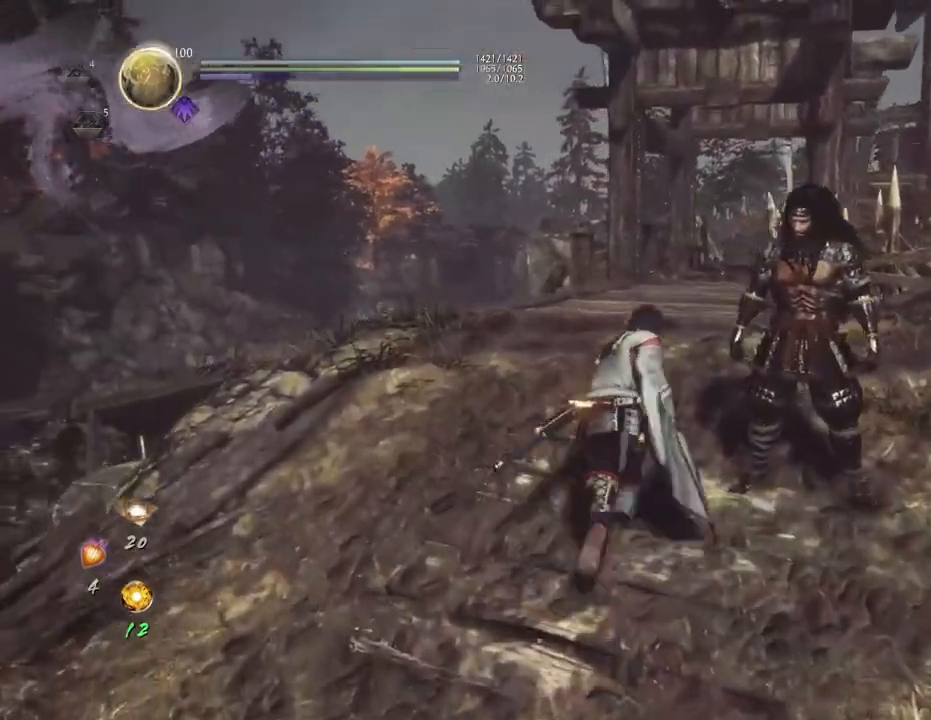
{"buttons": [], "left_stick": "center", "right_stick": "center", "events": [[417, "left_stick", "center"]]}
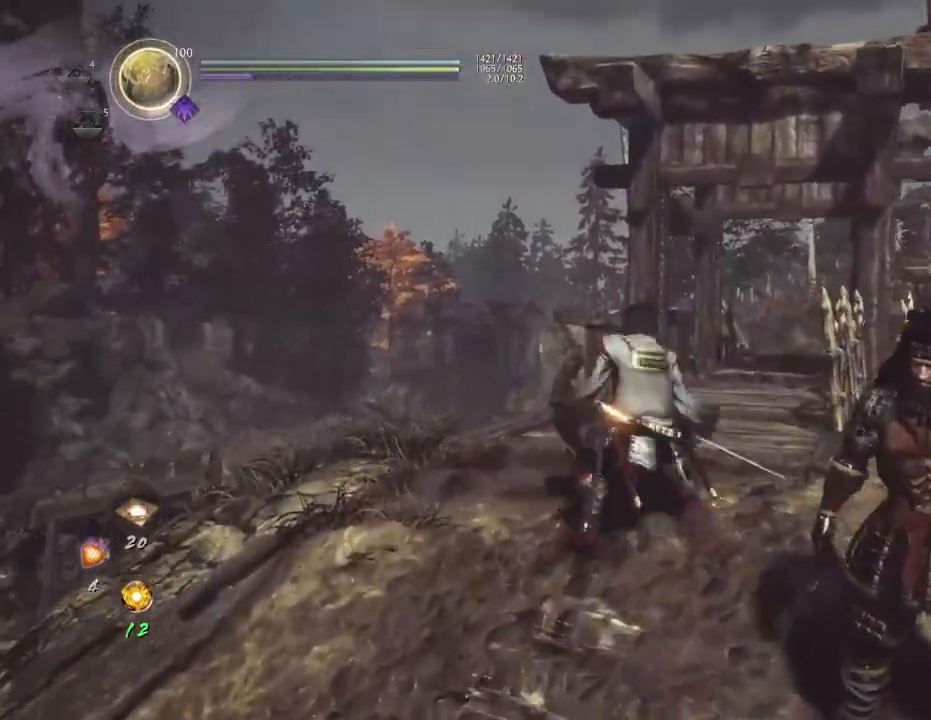
{"buttons": [], "left_stick": "center", "right_stick": "center", "events": []}
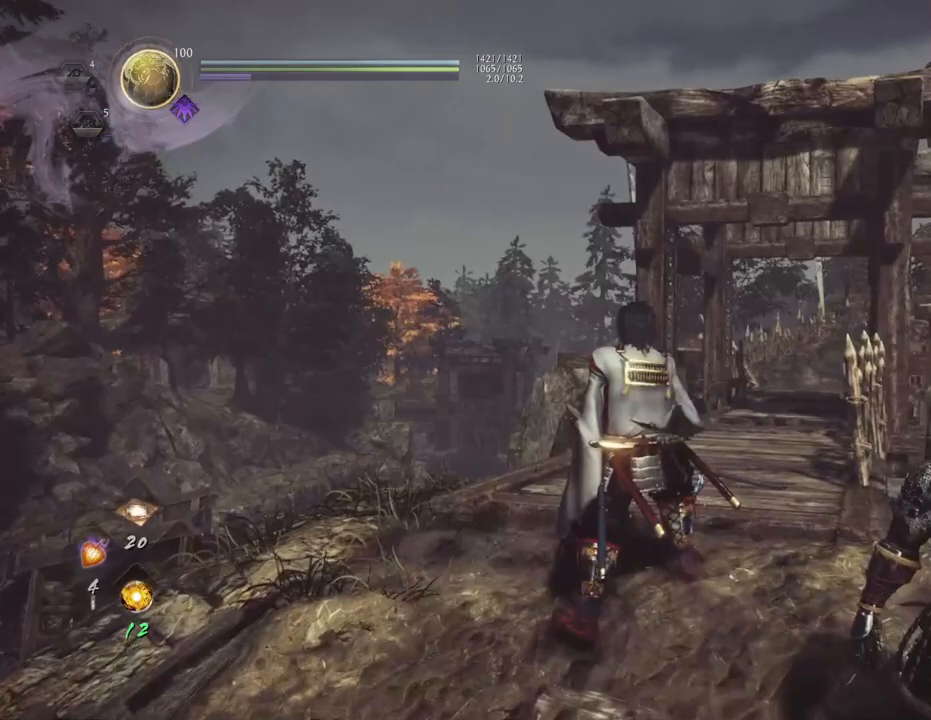
{"buttons": [], "left_stick": "center", "right_stick": "down-right", "events": [[417, "right_stick", "down-right"]]}
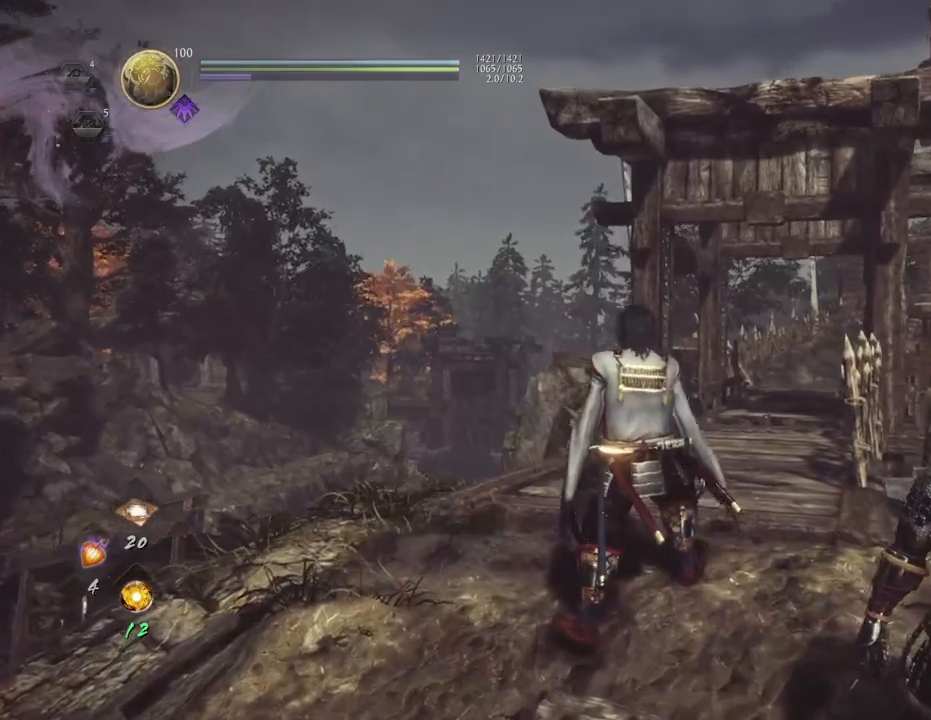
{"buttons": [], "left_stick": "center", "right_stick": "down-right", "events": []}
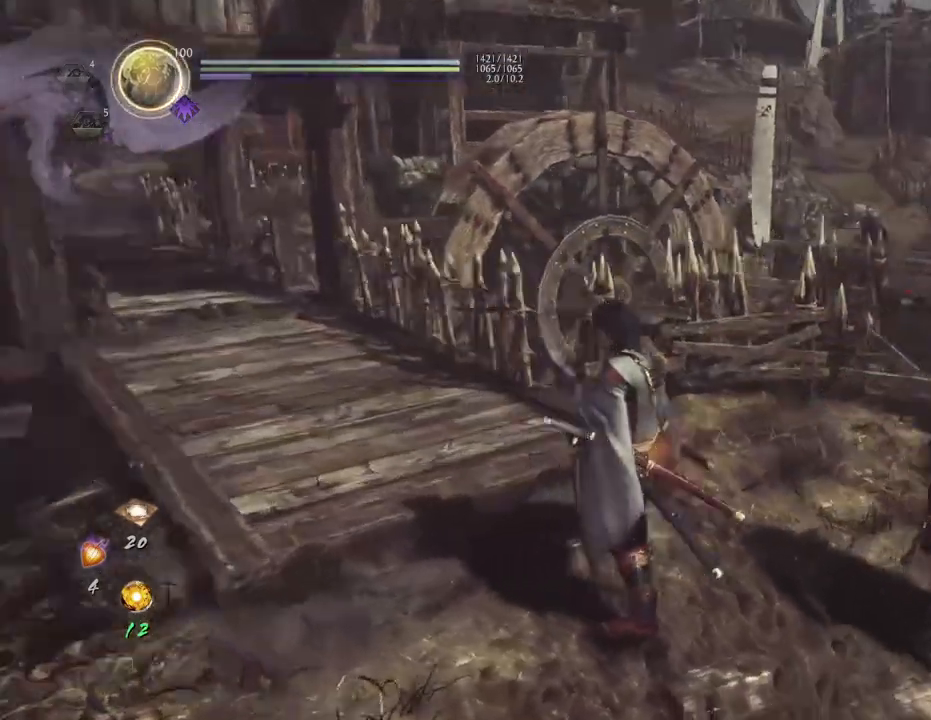
{"buttons": [], "left_stick": "center", "right_stick": "right", "events": [[33, "right_stick", "right"], [200, "right_stick", "up-right"], [333, "right_stick", "right"]]}
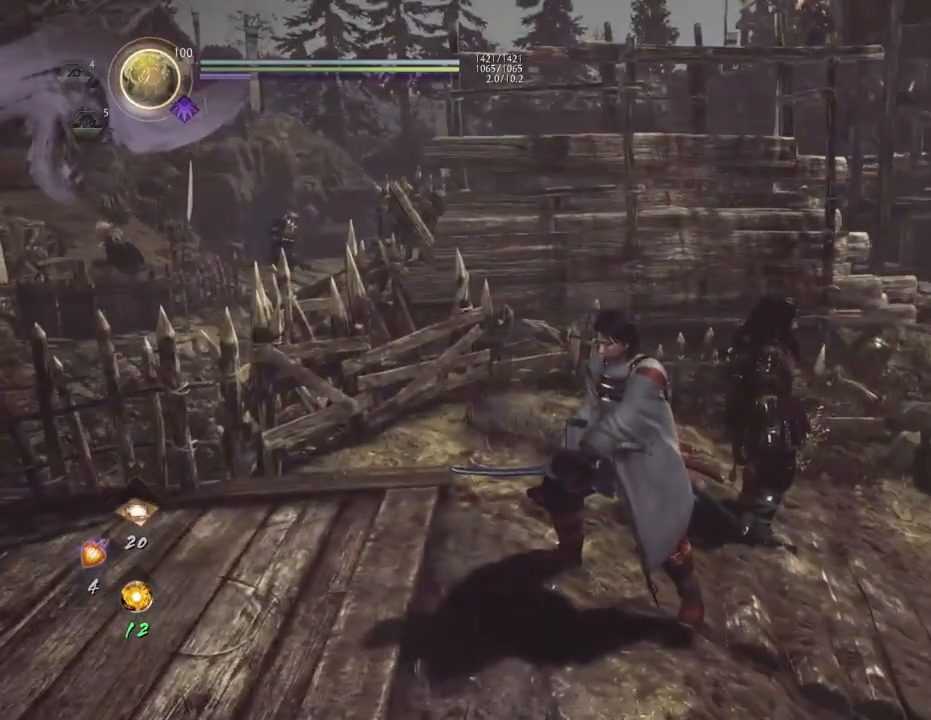
{"buttons": [], "left_stick": "center", "right_stick": "up-right", "events": [[383, "right_stick", "up-right"]]}
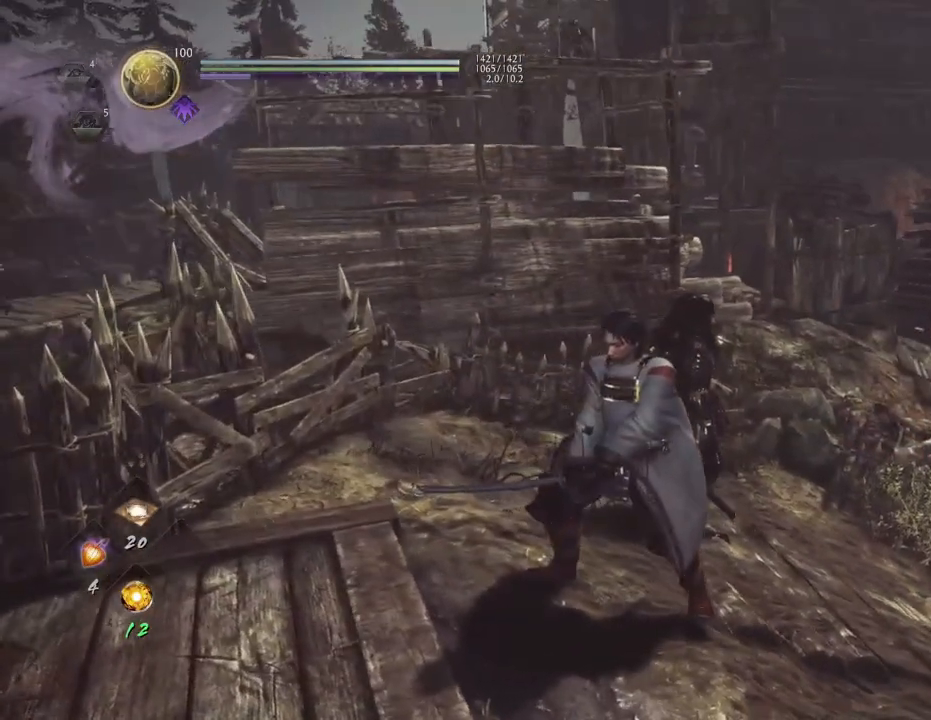
{"buttons": [], "left_stick": "center", "right_stick": "center", "events": [[17, "right_stick", "center"], [217, "R1", "down"], [283, "TRIANGLE", "down"], [433, "TRIANGLE", "up"], [467, "R1", "up"]]}
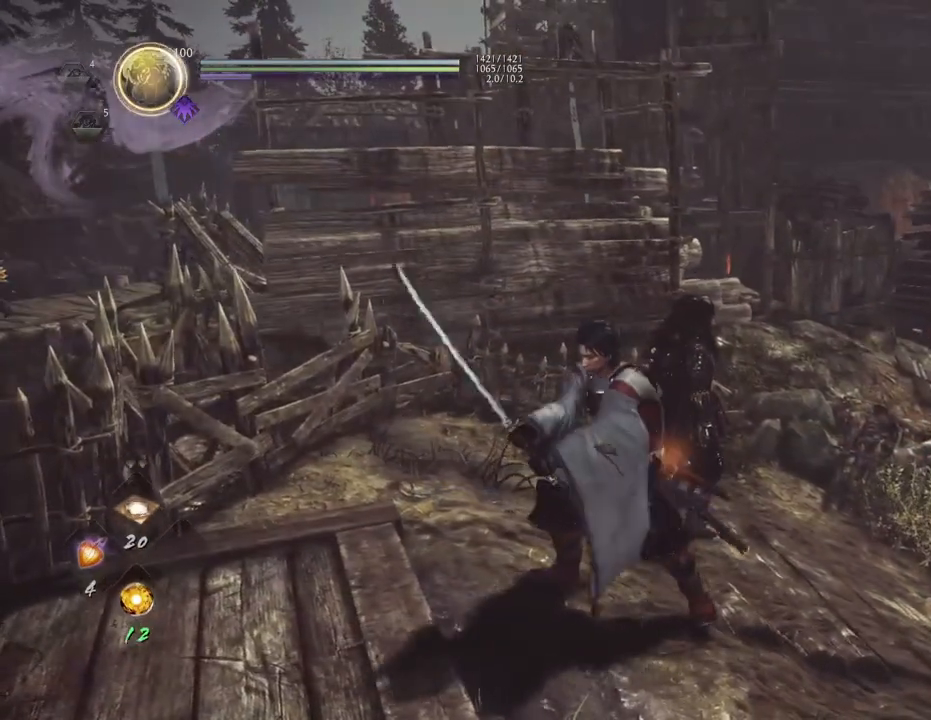
{"buttons": [], "left_stick": "center", "right_stick": "center", "events": []}
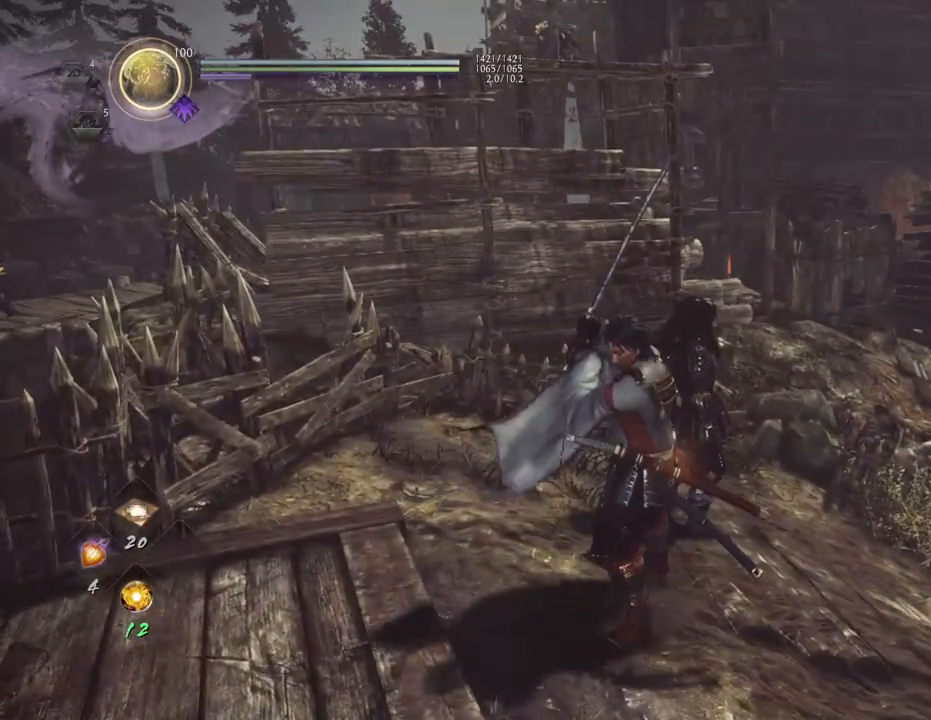
{"buttons": [], "left_stick": "center", "right_stick": "center", "events": []}
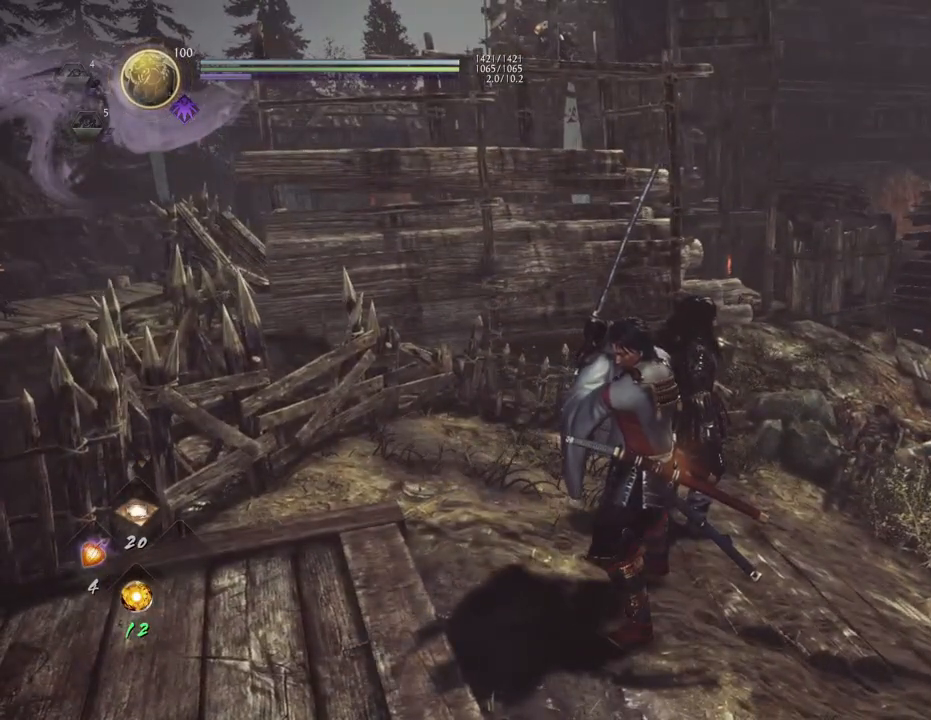
{"buttons": [], "left_stick": "center", "right_stick": "right", "events": [[267, "right_stick", "right"]]}
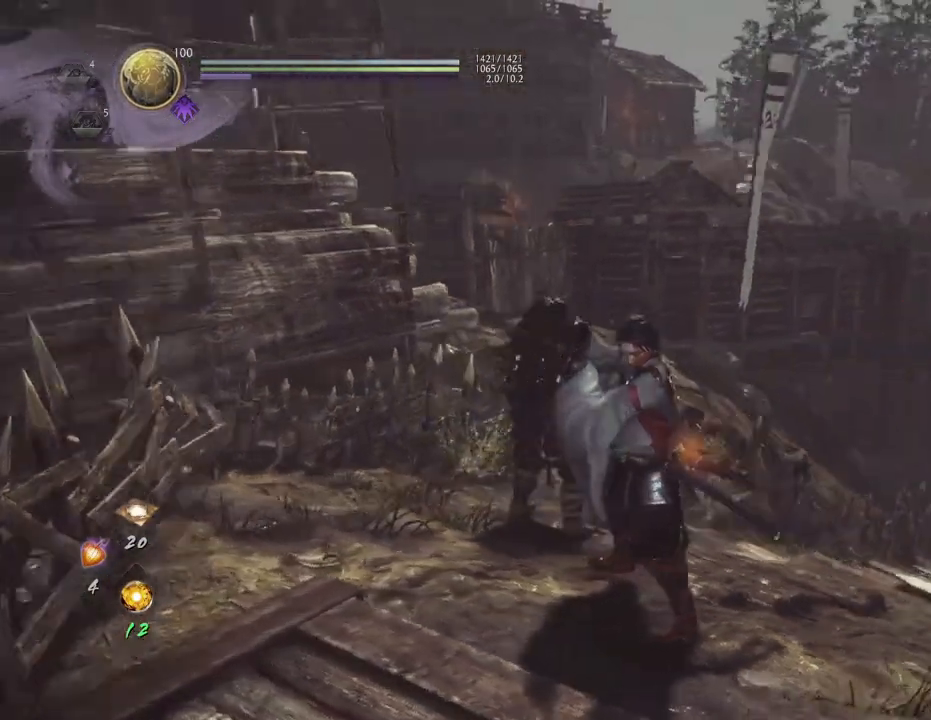
{"buttons": [], "left_stick": "center", "right_stick": "center", "events": [[200, "right_stick", "center"]]}
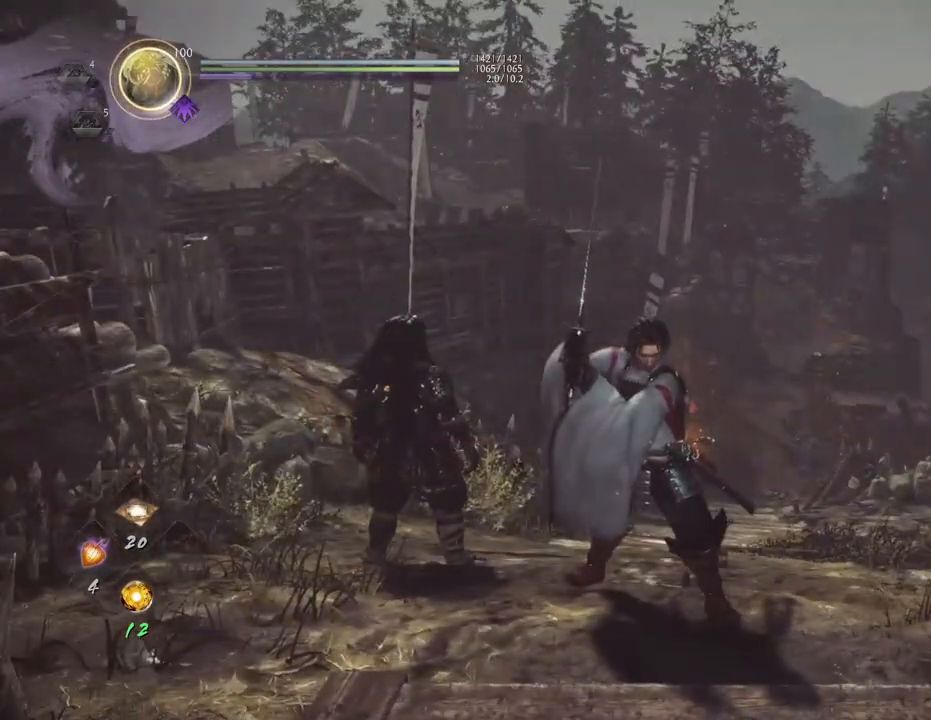
{"buttons": [], "left_stick": "center", "right_stick": "up", "events": [[383, "right_stick", "up"]]}
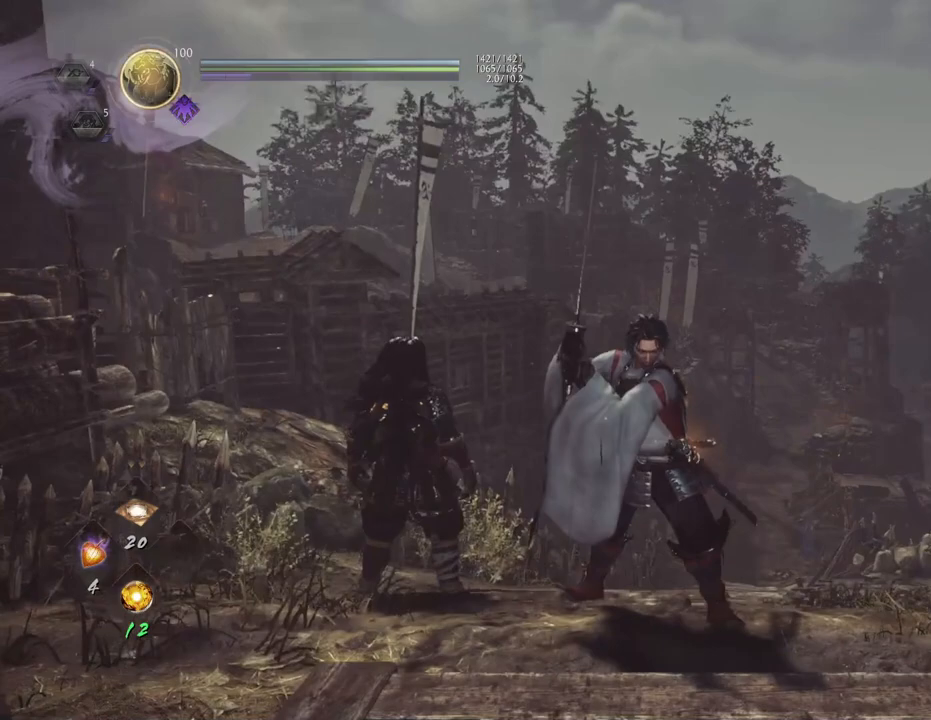
{"buttons": [], "left_stick": "center", "right_stick": "center", "events": [[183, "right_stick", "center"]]}
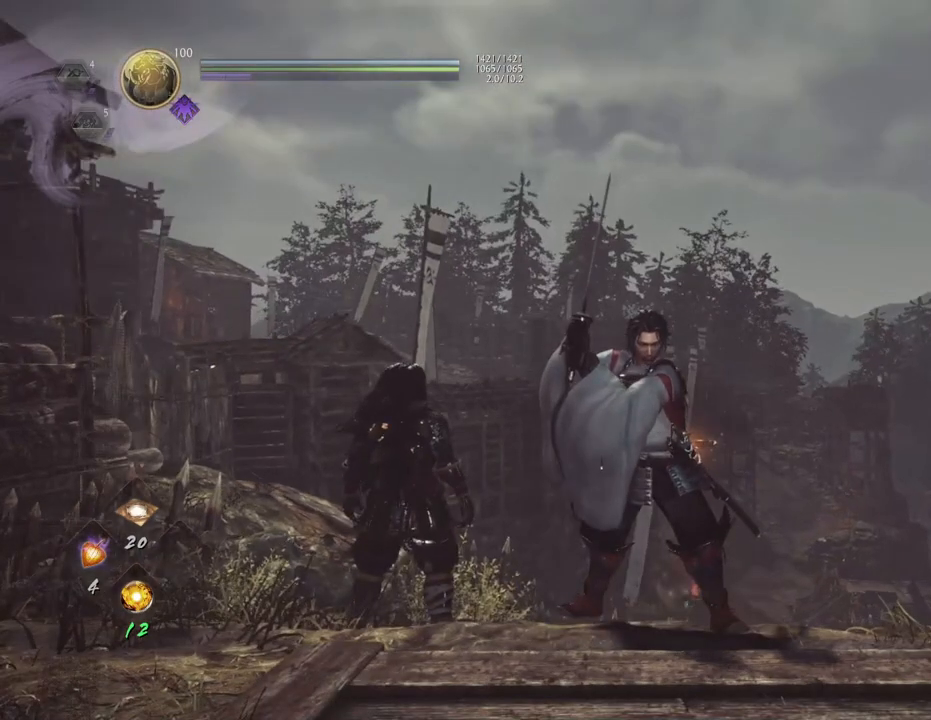
{"buttons": [], "left_stick": "center", "right_stick": "center", "events": []}
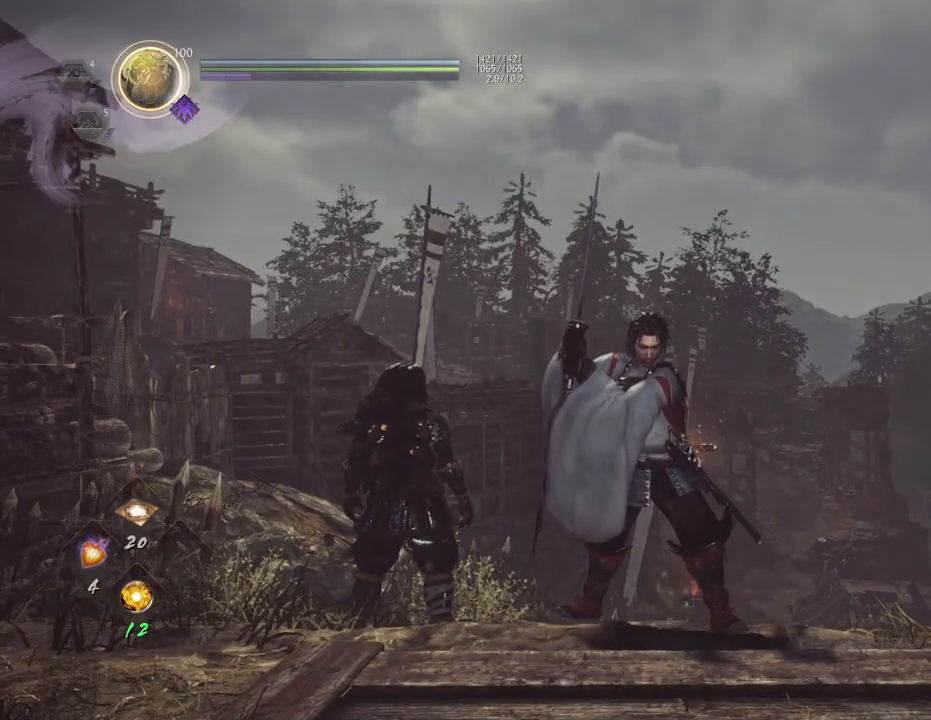
{"buttons": [], "left_stick": "center", "right_stick": "center", "events": []}
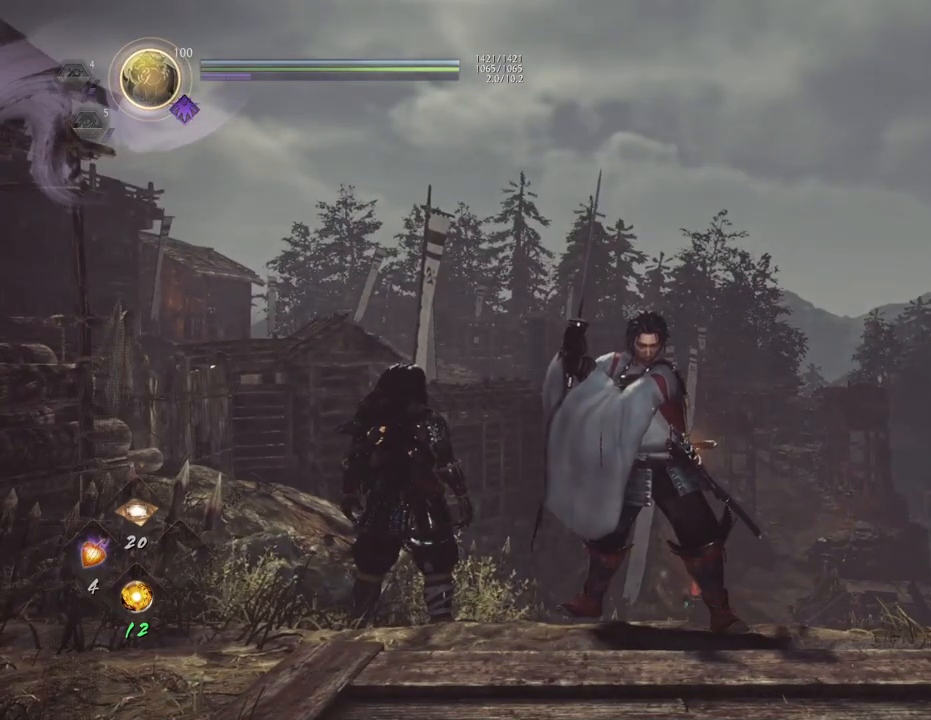
{"buttons": [], "left_stick": "center", "right_stick": "center", "events": []}
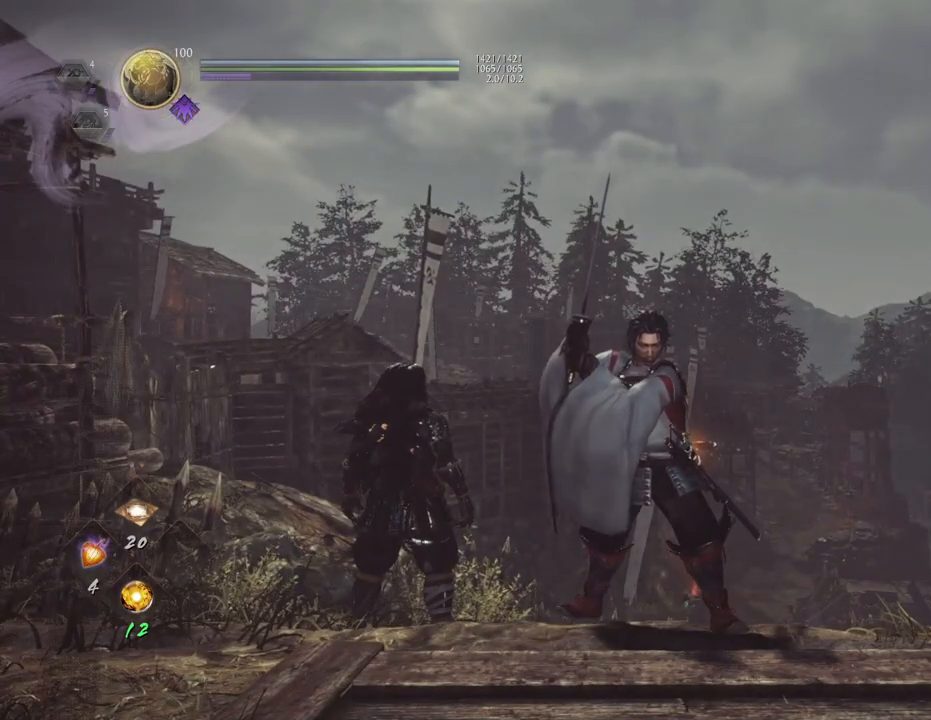
{"buttons": [], "left_stick": "center", "right_stick": "center", "events": []}
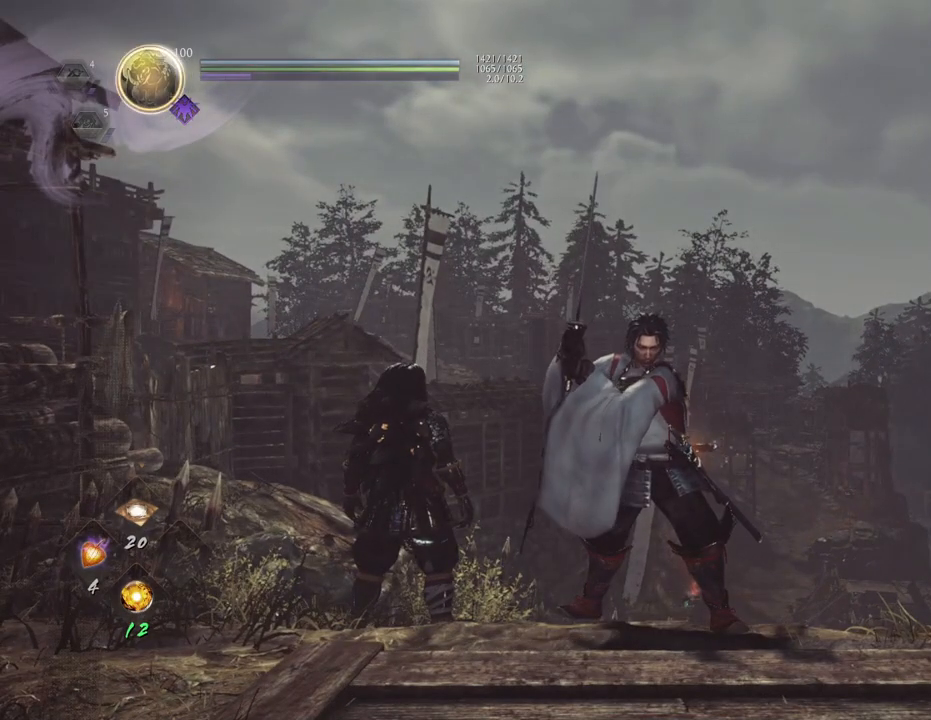
{"buttons": [], "left_stick": "center", "right_stick": "center", "events": []}
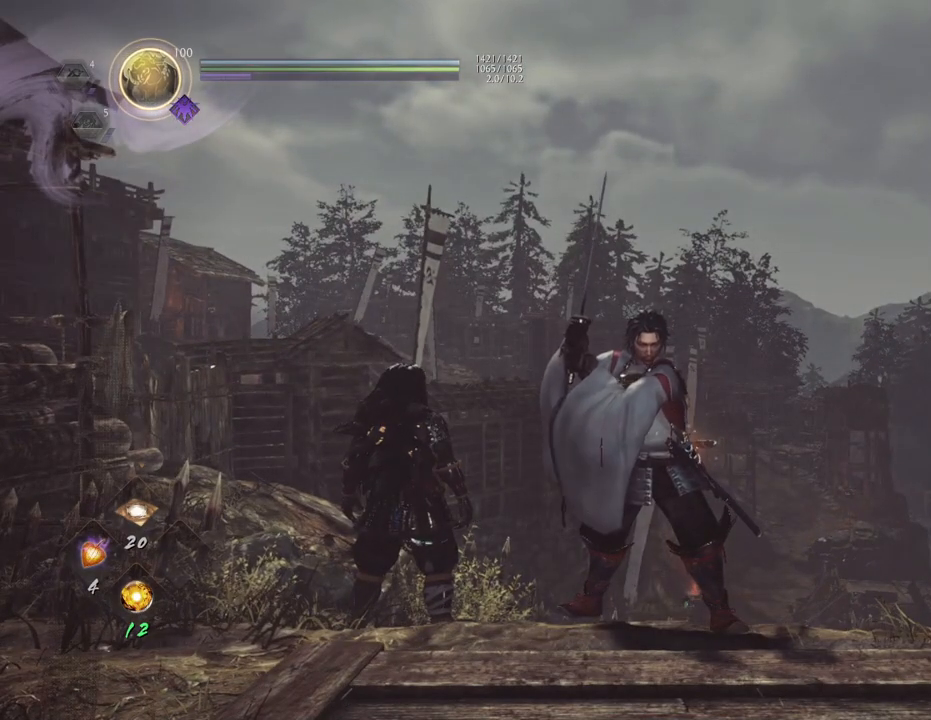
{"buttons": [], "left_stick": "center", "right_stick": "center", "events": [[83, "right_stick", "left"], [267, "right_stick", "center"]]}
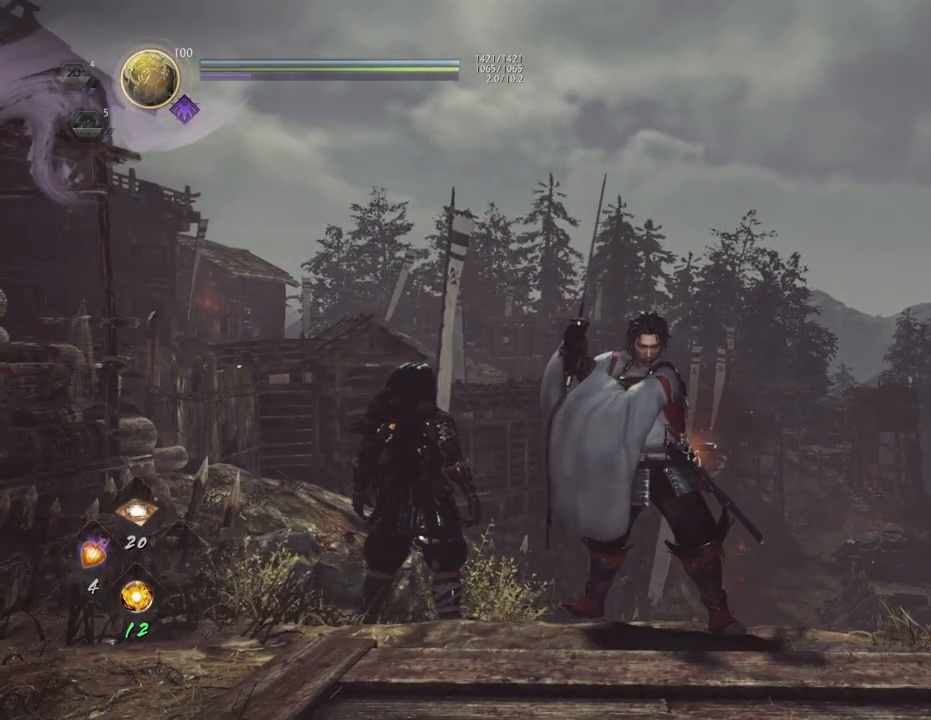
{"buttons": [], "left_stick": "center", "right_stick": "center", "events": []}
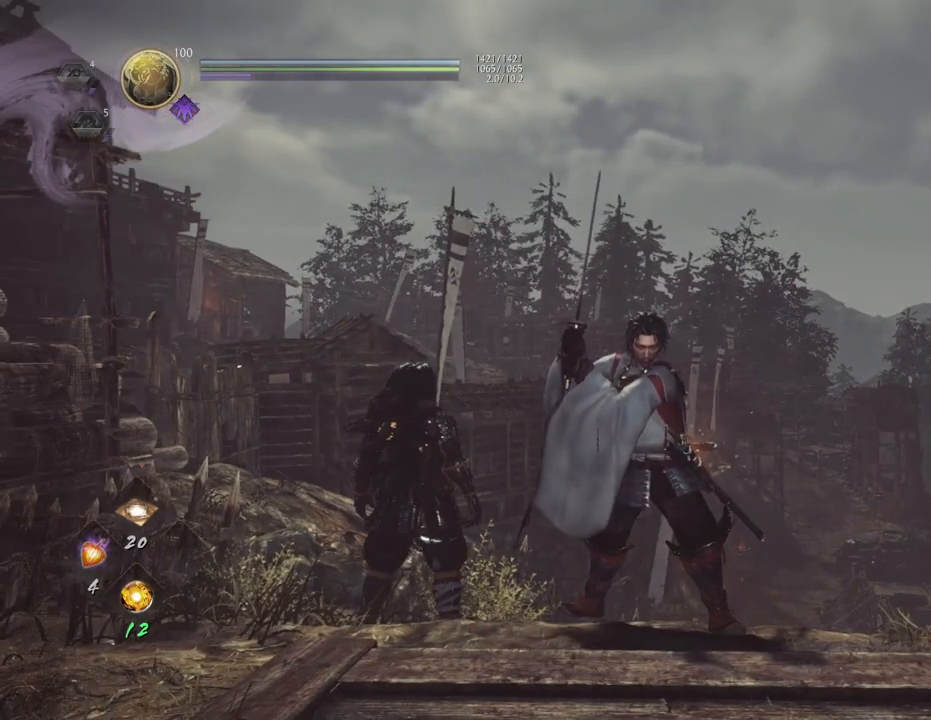
{"buttons": ["R1"], "left_stick": "center", "right_stick": "center", "events": [[433, "R1", "down"]]}
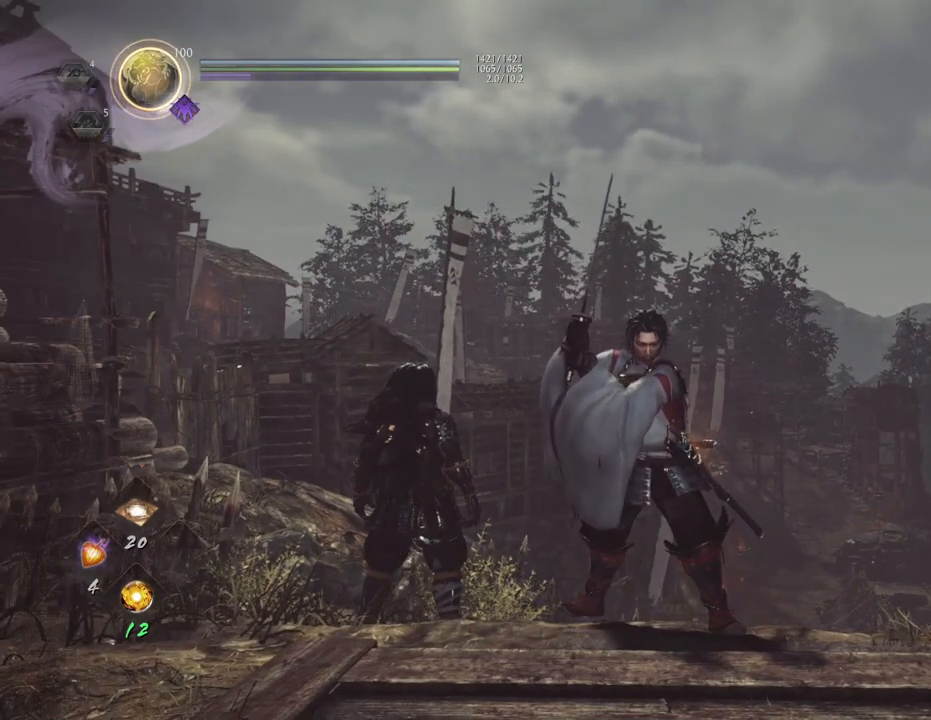
{"buttons": [], "left_stick": "center", "right_stick": "center", "events": [[17, "CIRCLE", "down"], [150, "CIRCLE", "up"], [167, "R1", "up"]]}
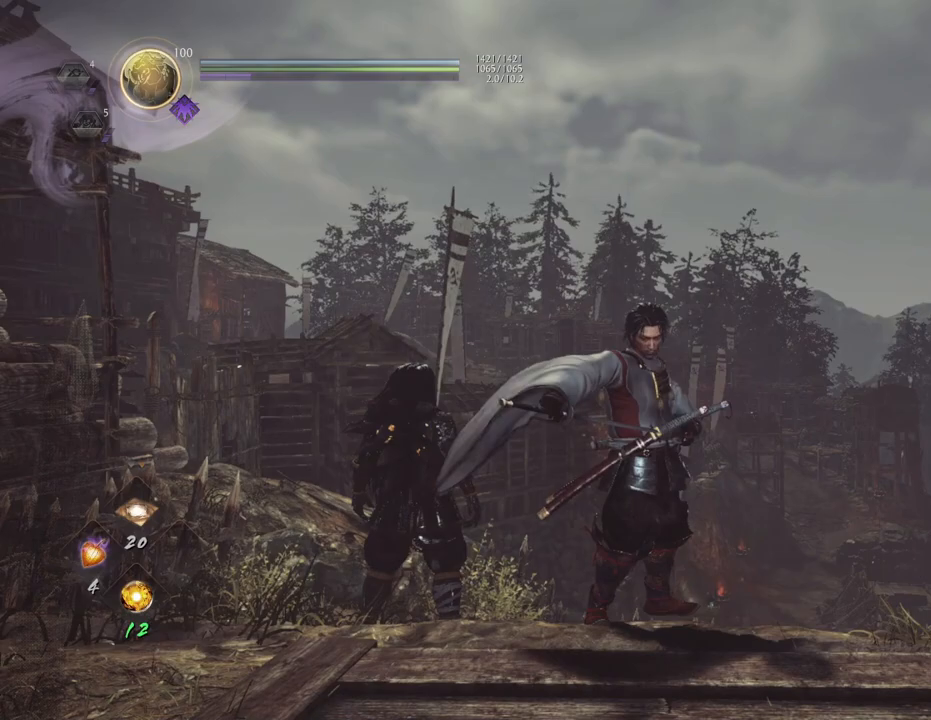
{"buttons": [], "left_stick": "down", "right_stick": "center", "events": [[167, "left_stick", "down"]]}
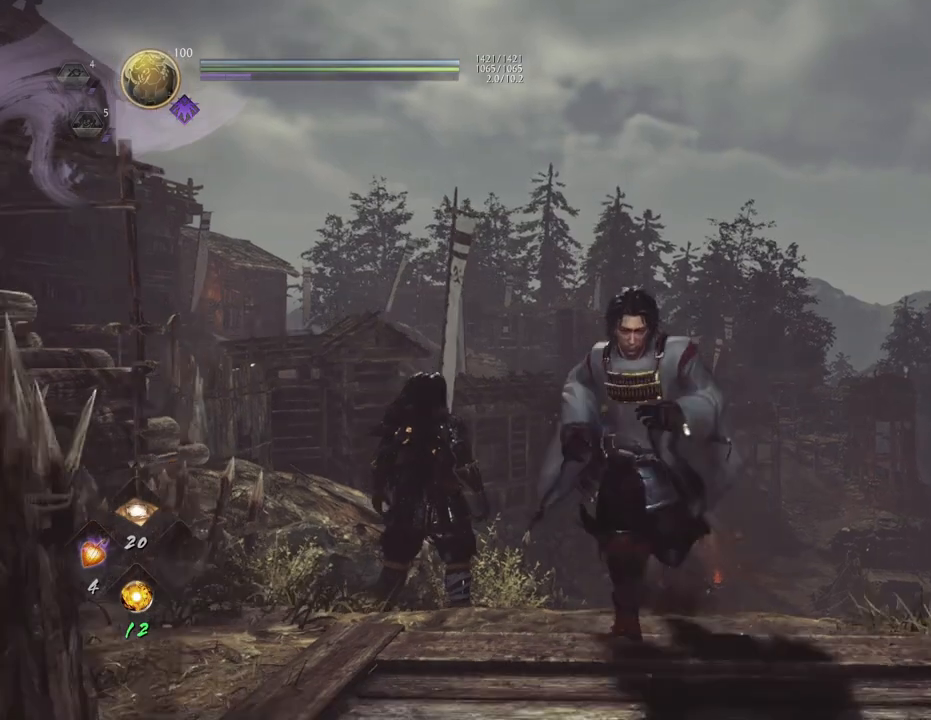
{"buttons": [], "left_stick": "center", "right_stick": "center", "events": [[100, "left_stick", "center"]]}
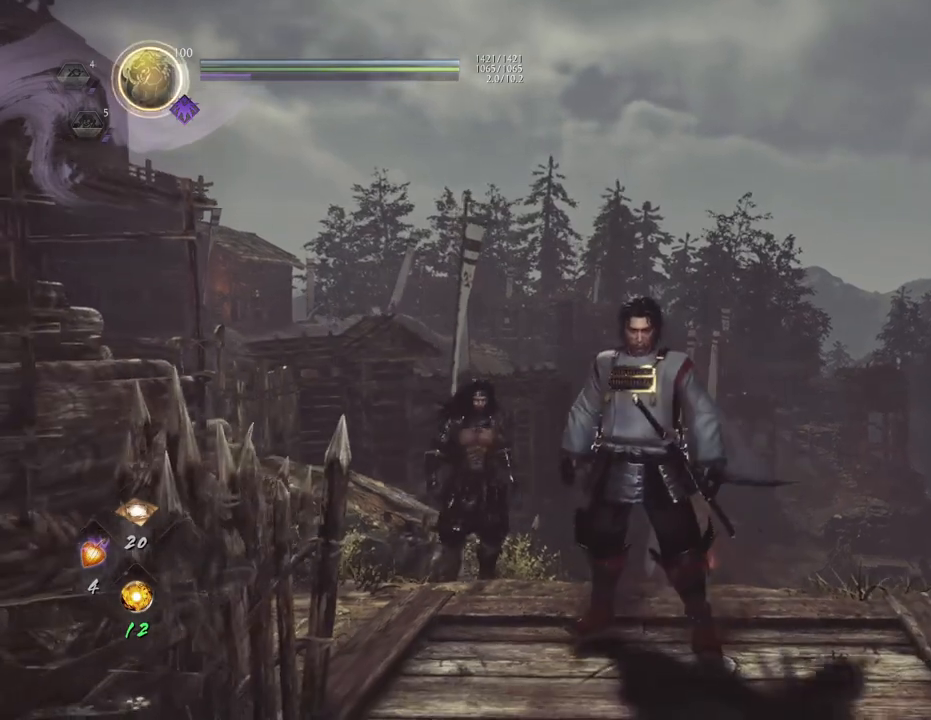
{"buttons": [], "left_stick": "center", "right_stick": "center", "events": []}
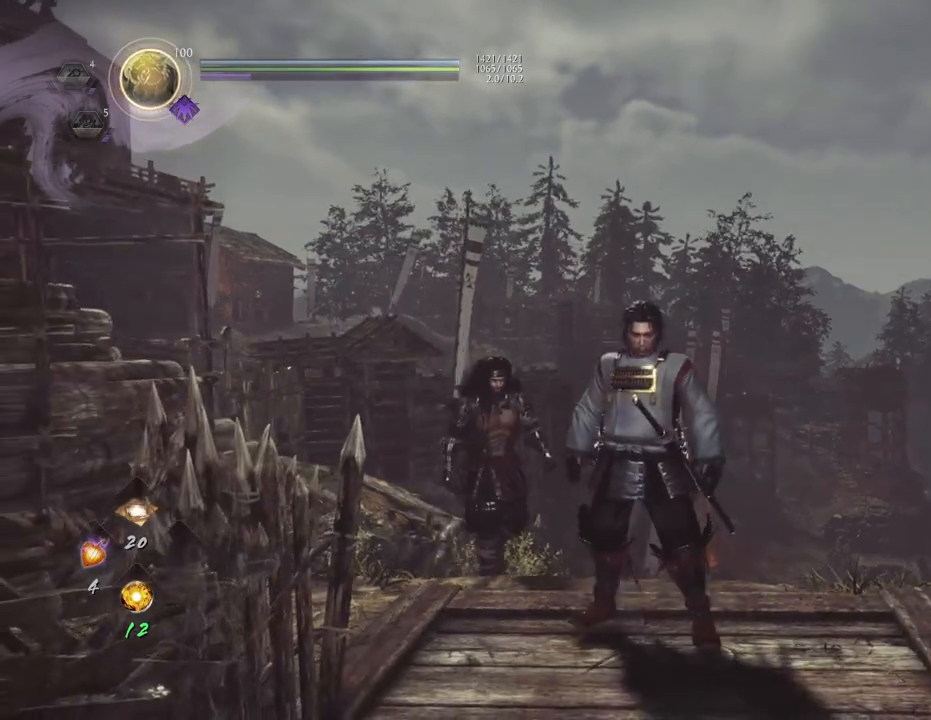
{"buttons": [], "left_stick": "center", "right_stick": "center", "events": [[83, "R1", "down"], [133, "CIRCLE", "down"], [250, "CIRCLE", "up"], [250, "left_stick", "down"], [283, "R1", "up"], [400, "left_stick", "center"]]}